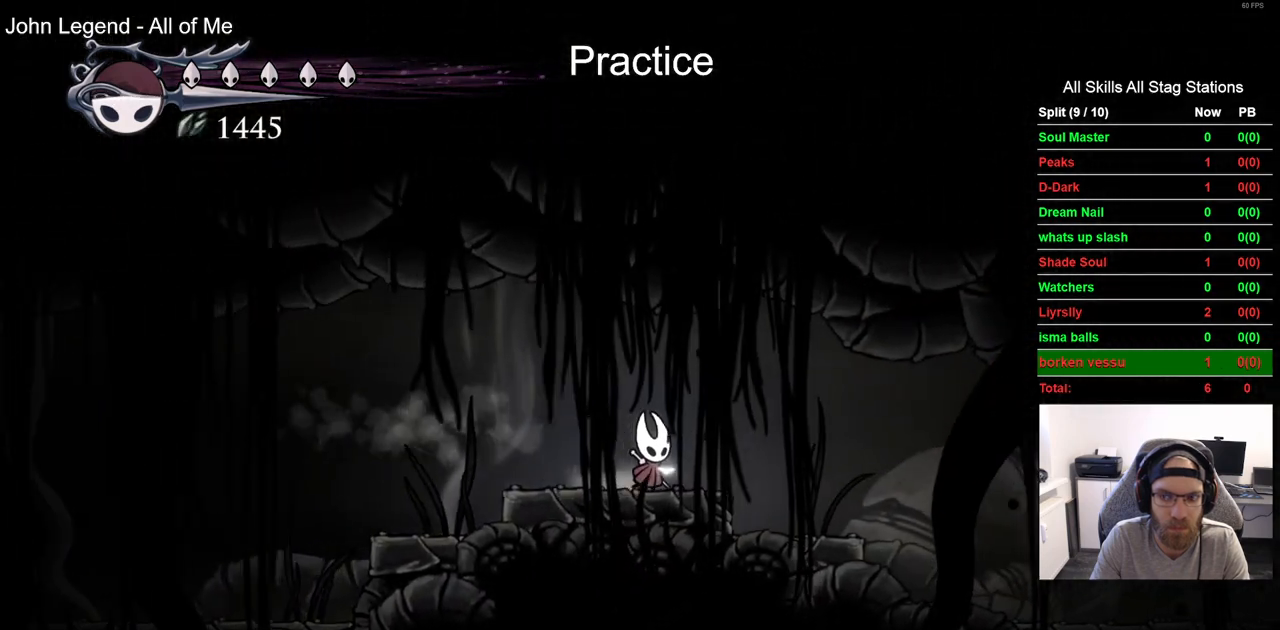
Gameplay with a controller (PlayStation layout); each line is a JSON object with the inputs held at the frame after it (dt_ms = milliseconds from this image to that frame). "events" lists button and stick changes between this image and that frame as [ms after this image, input, new state], when the widget could be followed in between.
{"dt_ms": 500, "buttons": ["DPAD_RIGHT"], "left_stick": "center", "right_stick": "center", "events": [[183, "R2", "down"], [383, "R2", "up"]]}
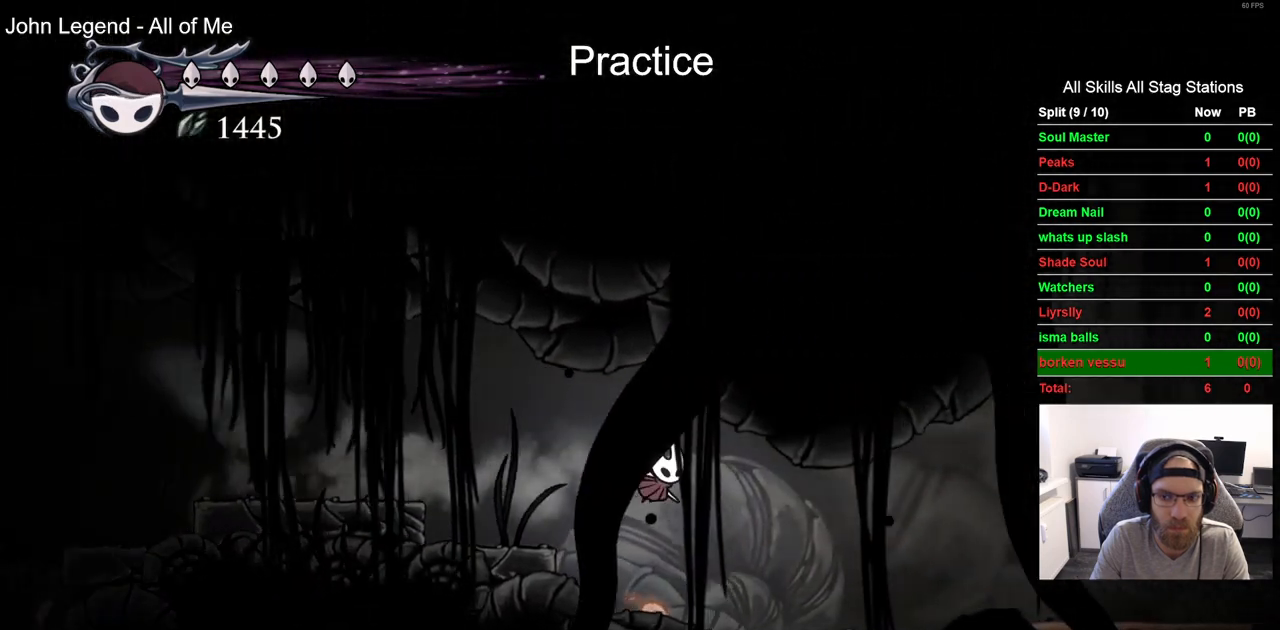
{"dt_ms": 500, "buttons": [], "left_stick": "center", "right_stick": "center", "events": [[217, "DPAD_RIGHT", "up"]]}
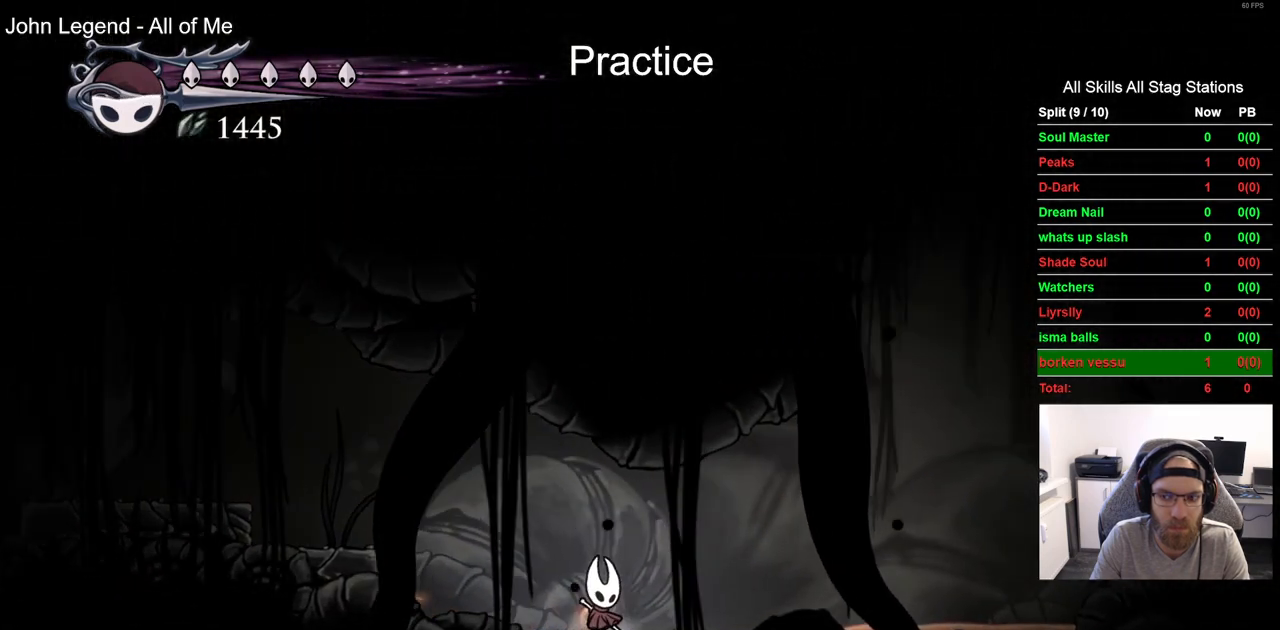
{"dt_ms": 500, "buttons": ["DPAD_RIGHT"], "left_stick": "center", "right_stick": "center", "events": [[300, "DPAD_RIGHT", "down"]]}
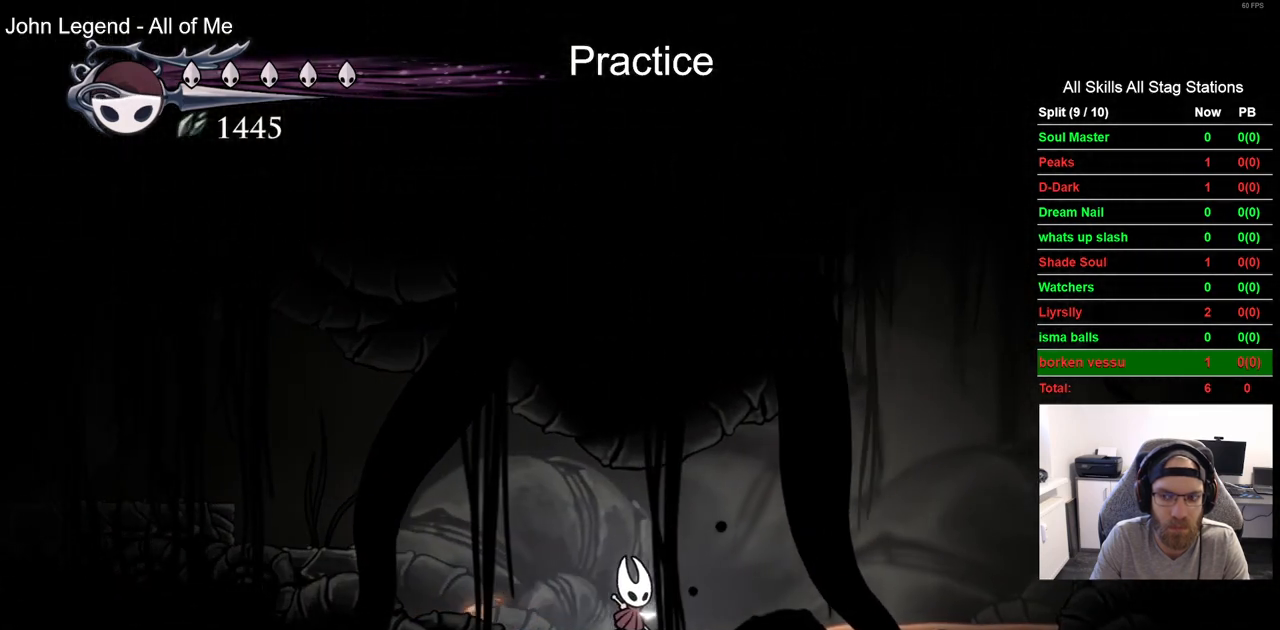
{"dt_ms": 1000, "buttons": [], "left_stick": "center", "right_stick": "center"}
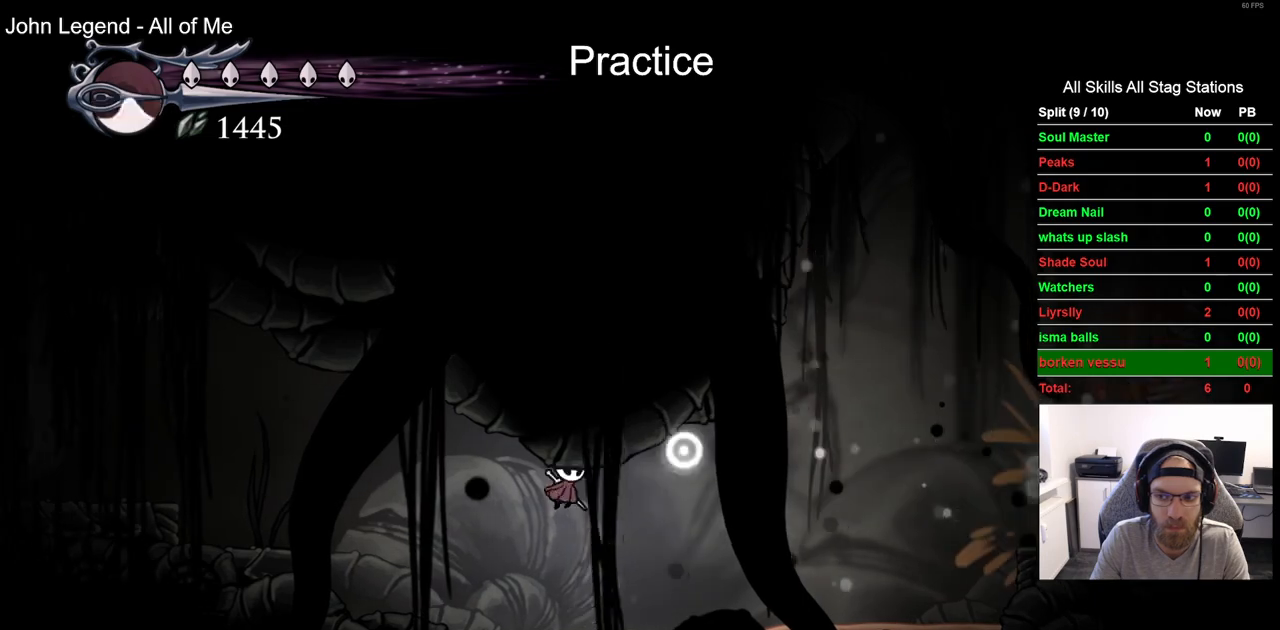
{"dt_ms": 500, "buttons": ["DPAD_RIGHT"], "left_stick": "center", "right_stick": "center", "events": [[467, "DPAD_RIGHT", "down"]]}
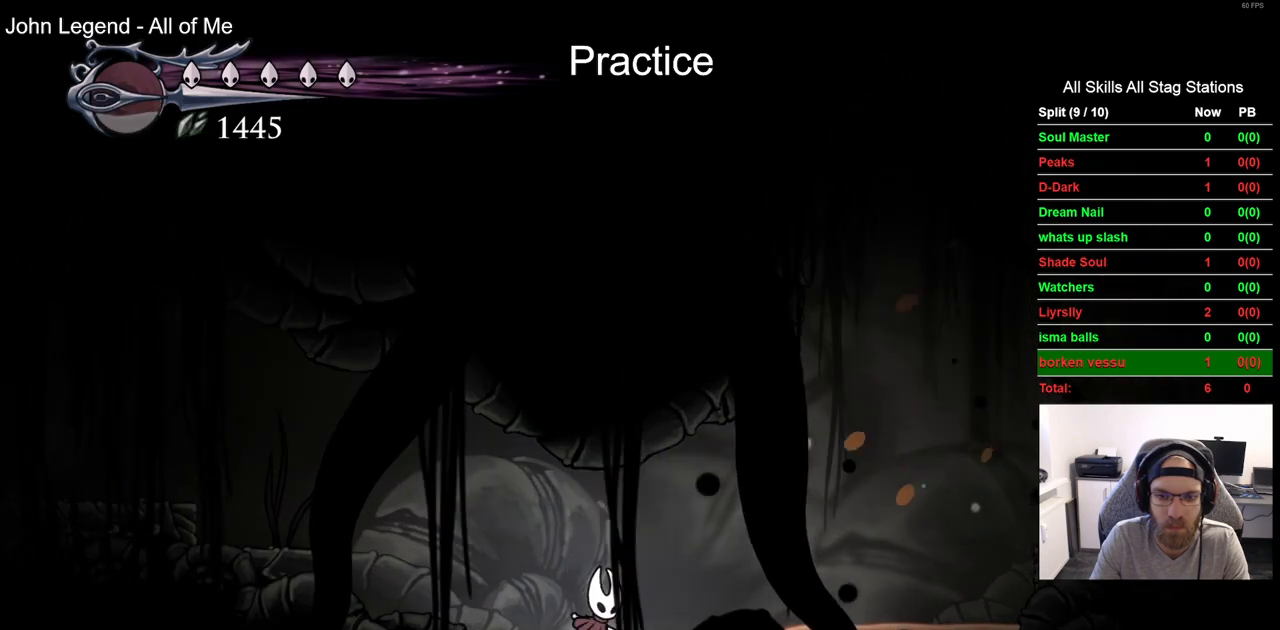
{"dt_ms": 1000, "buttons": [], "left_stick": "center", "right_stick": "center"}
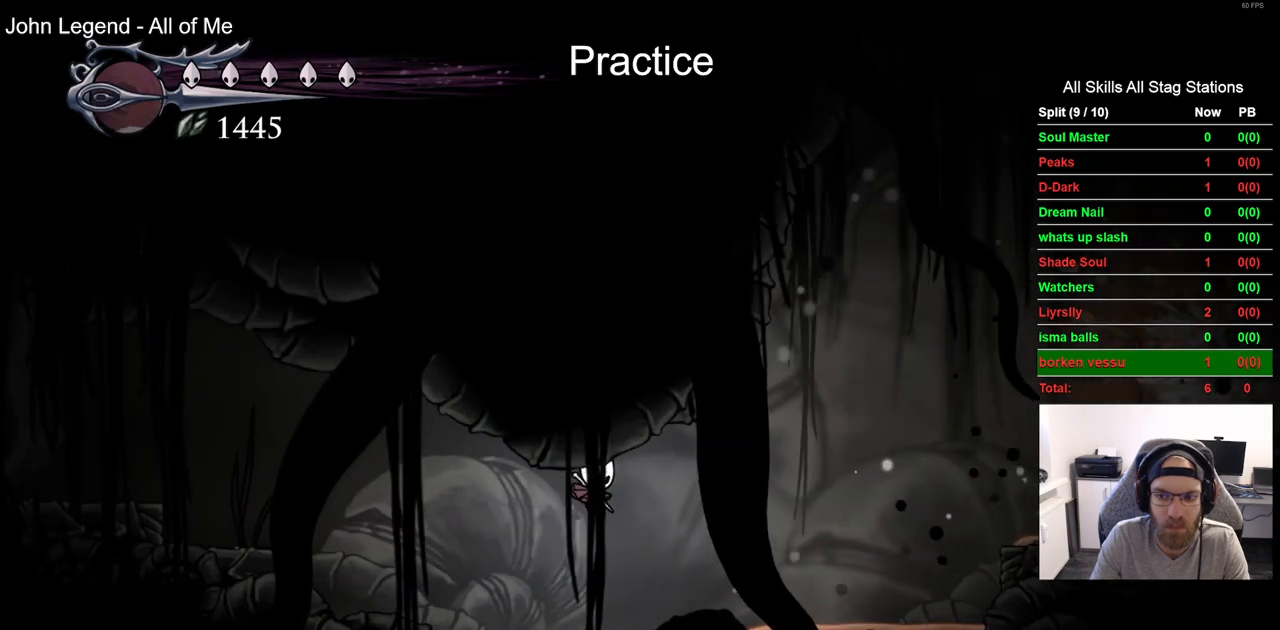
{"dt_ms": 500, "buttons": ["R2", "DPAD_RIGHT"], "left_stick": "center", "right_stick": "center", "events": [[100, "DPAD_RIGHT", "down"], [317, "R2", "down"]]}
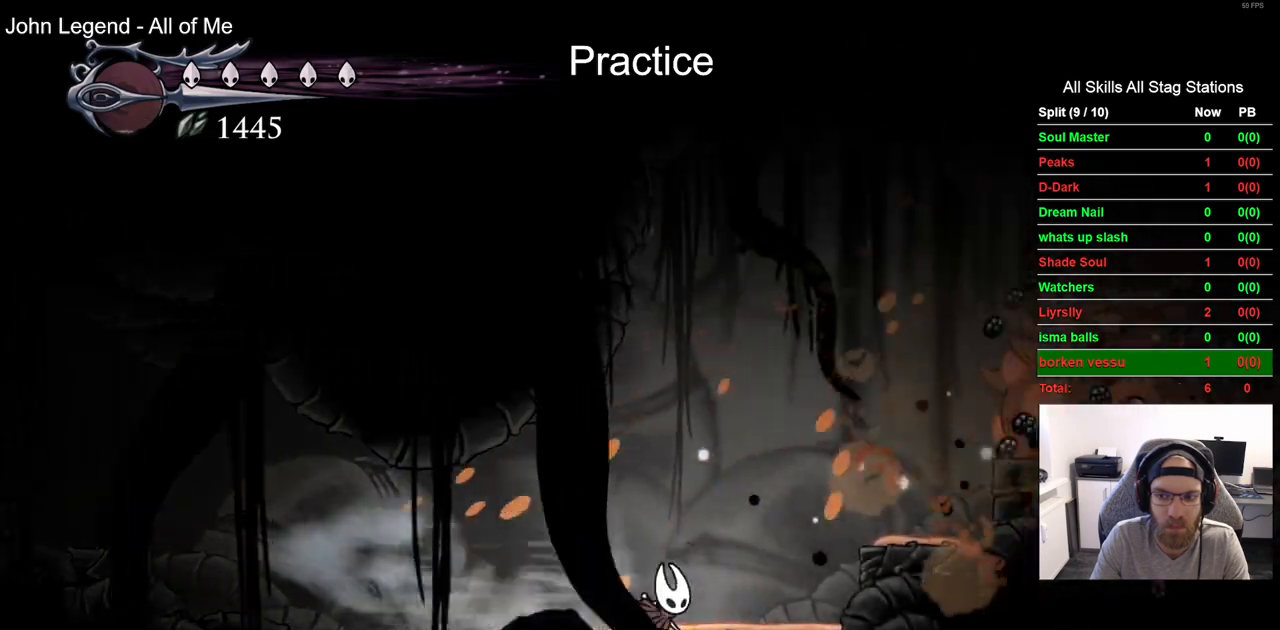
{"dt_ms": 500, "buttons": ["CROSS", "DPAD_RIGHT"], "left_stick": "center", "right_stick": "center", "events": [[17, "R2", "up"], [133, "CROSS", "down"]]}
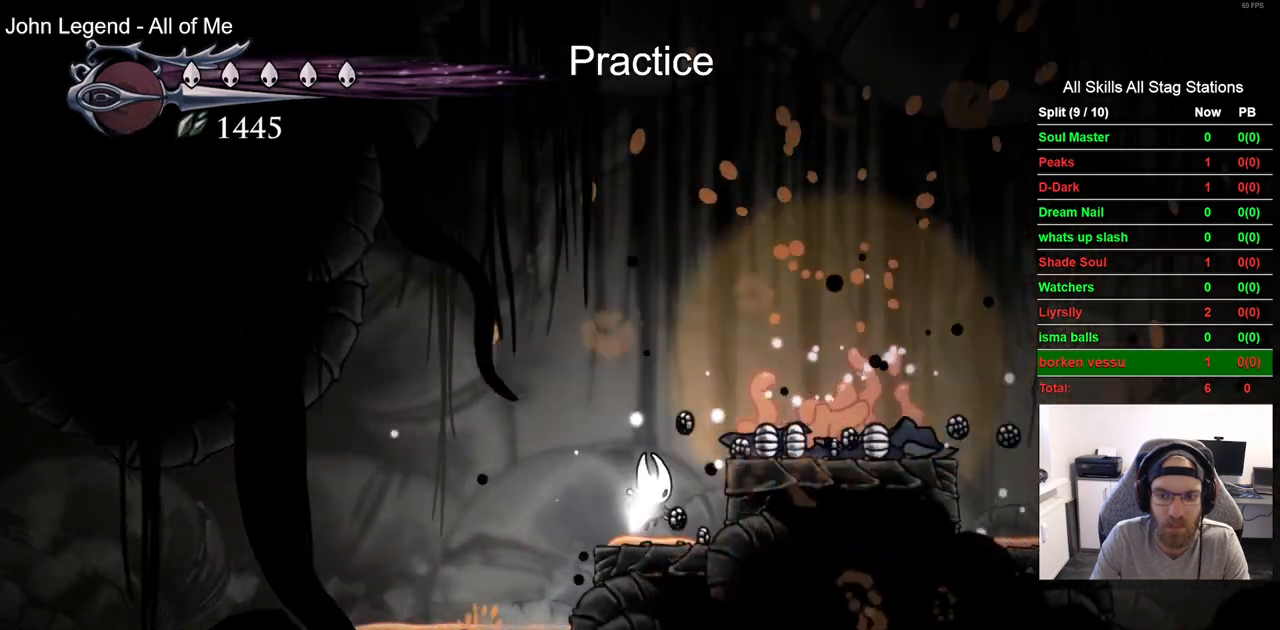
{"dt_ms": 500, "buttons": ["DPAD_RIGHT"], "left_stick": "center", "right_stick": "center", "events": [[283, "CROSS", "up"]]}
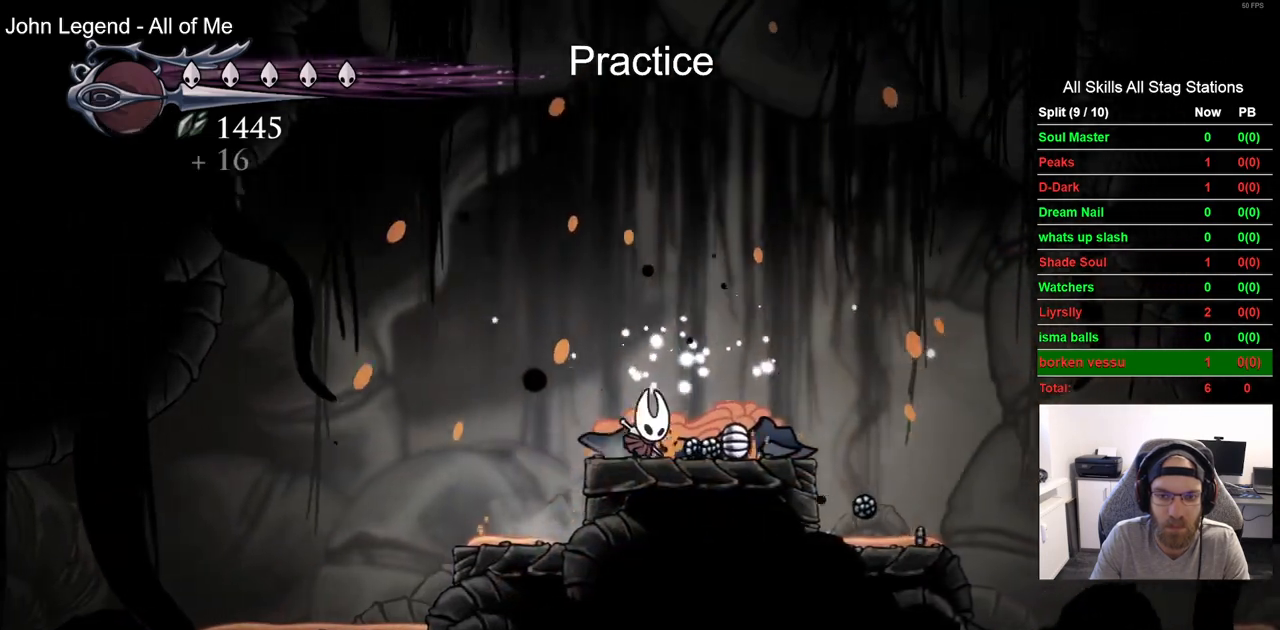
{"dt_ms": 500, "buttons": ["DPAD_RIGHT"], "left_stick": "center", "right_stick": "center", "events": [[33, "R2", "down"], [250, "R2", "up"]]}
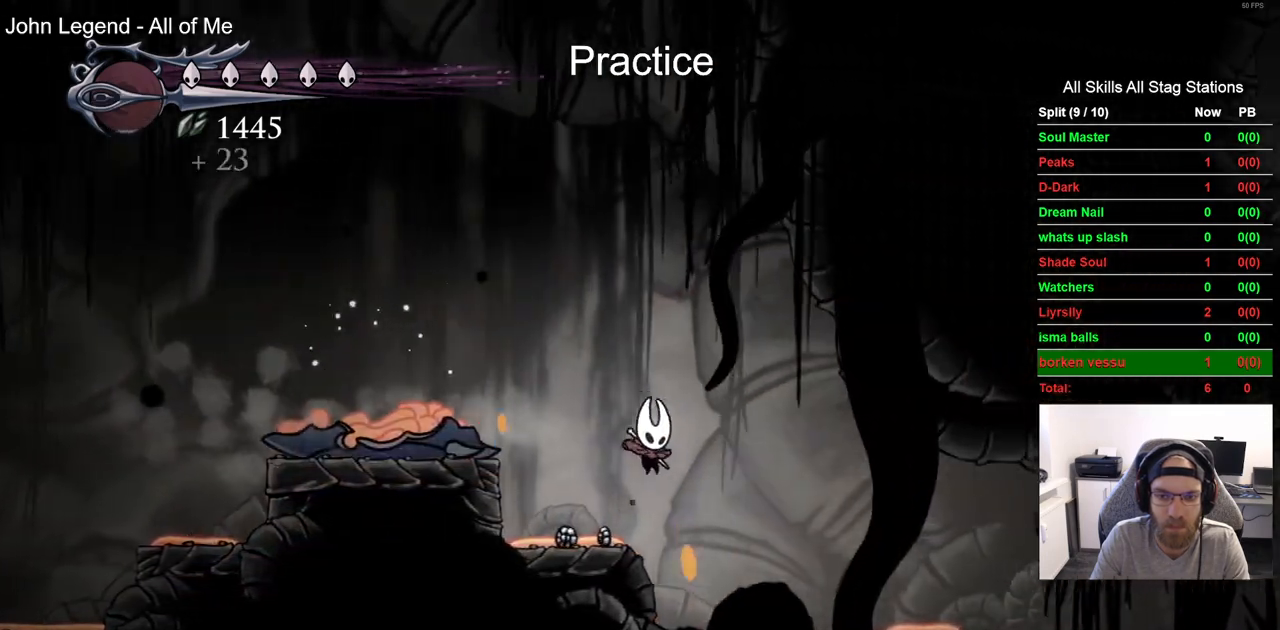
{"dt_ms": 500, "buttons": ["DPAD_RIGHT"], "left_stick": "center", "right_stick": "center", "events": [[167, "R2", "down"], [400, "R2", "up"]]}
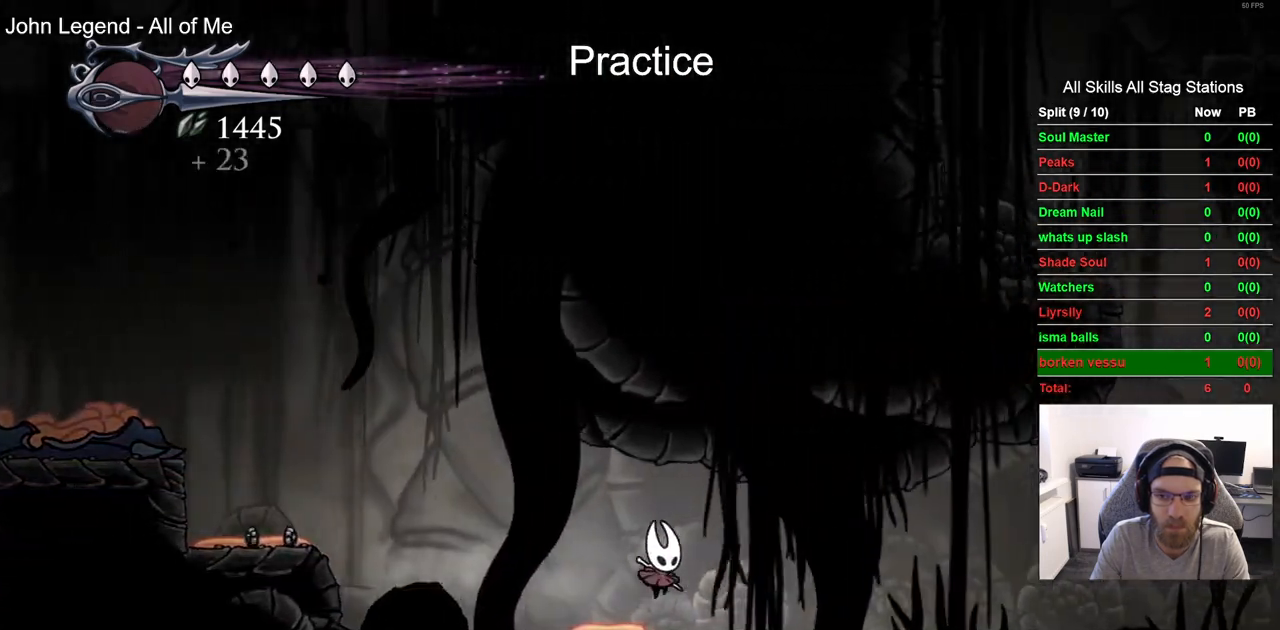
{"dt_ms": 500, "buttons": ["DPAD_RIGHT"], "left_stick": "center", "right_stick": "center", "events": [[250, "R2", "down"], [483, "R2", "up"]]}
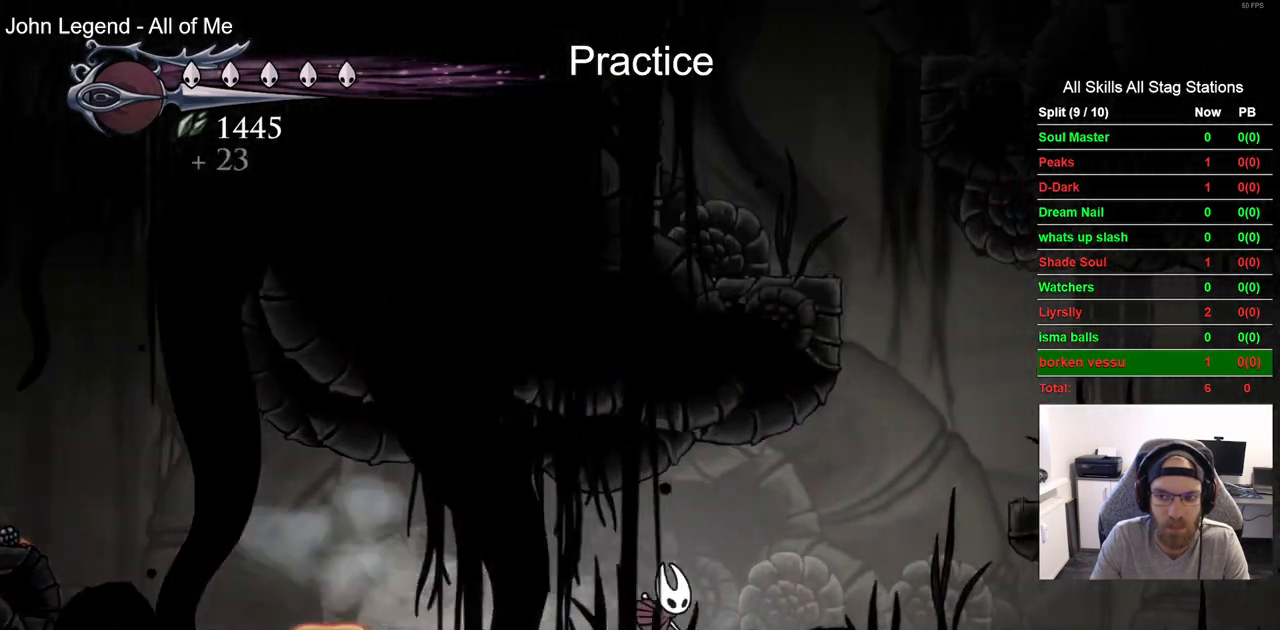
{"dt_ms": 500, "buttons": [], "left_stick": "center", "right_stick": "center", "events": [[333, "DPAD_RIGHT", "up"]]}
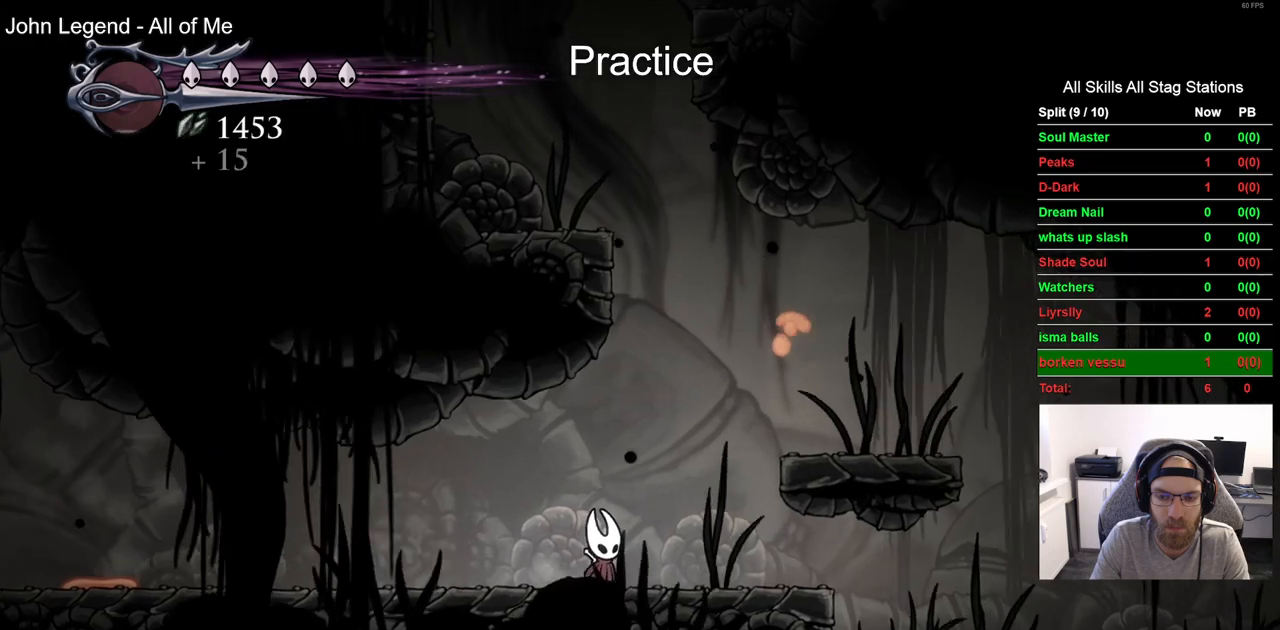
{"dt_ms": 500, "buttons": ["DPAD_LEFT"], "left_stick": "center", "right_stick": "center", "events": [[417, "DPAD_LEFT", "down"]]}
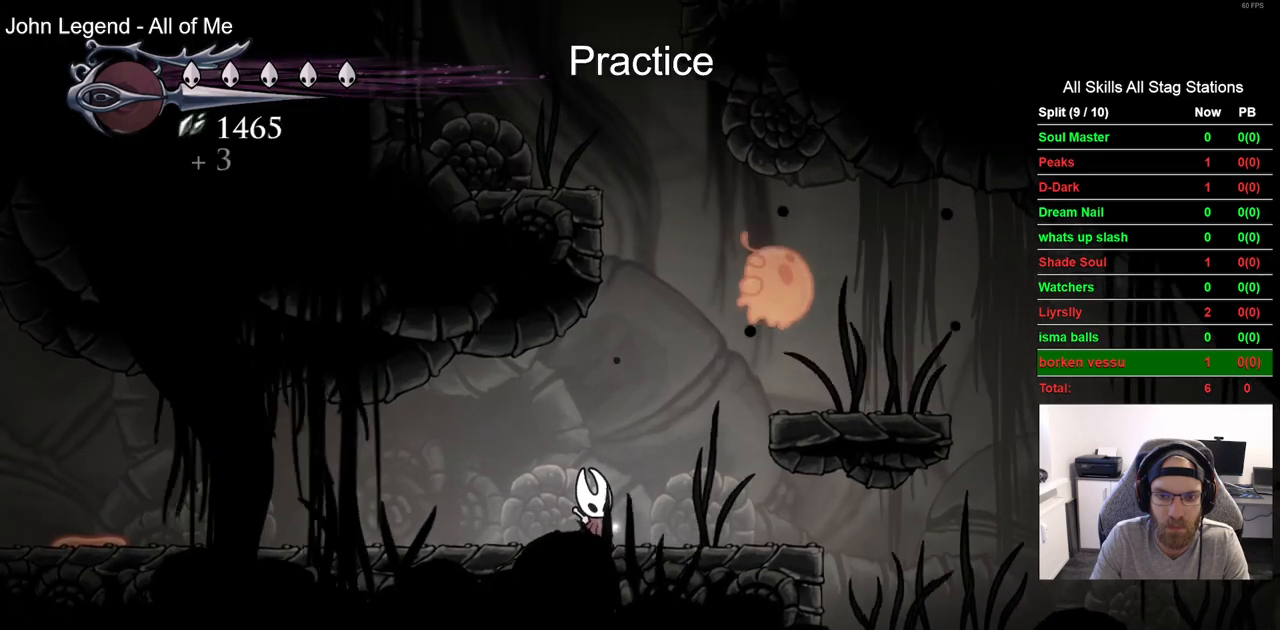
{"dt_ms": 500, "buttons": ["CROSS", "DPAD_RIGHT"], "left_stick": "center", "right_stick": "center", "events": [[400, "DPAD_RIGHT", "down"], [417, "DPAD_LEFT", "up"], [433, "CROSS", "down"]]}
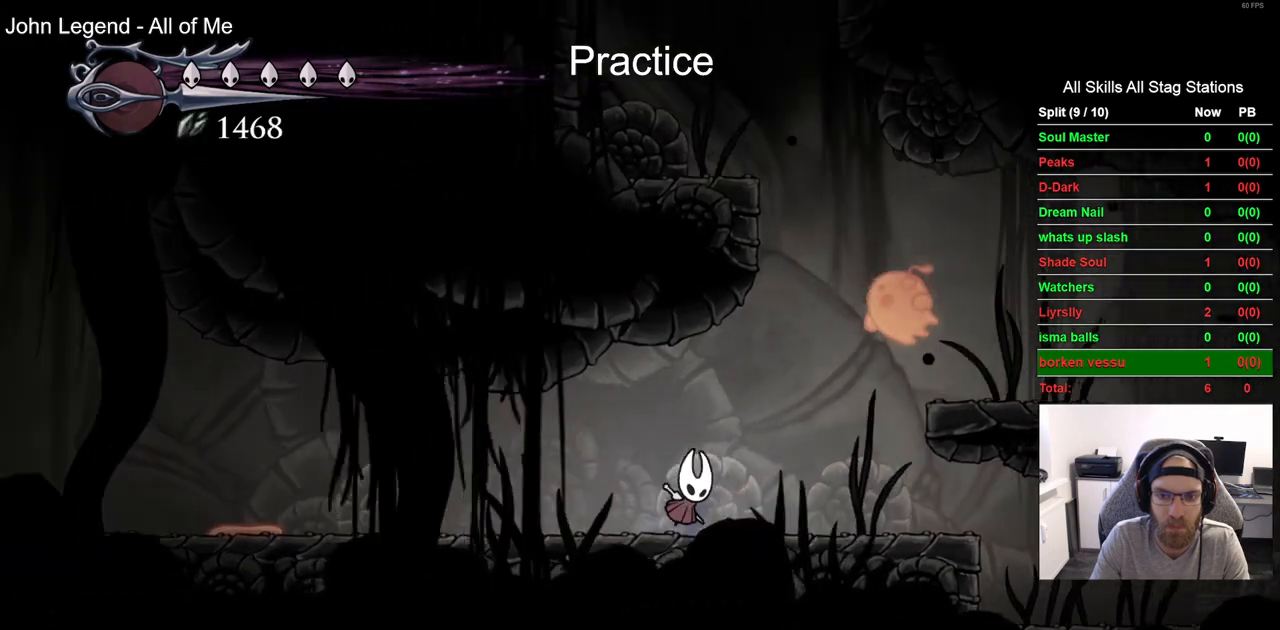
{"dt_ms": 500, "buttons": [], "left_stick": "center", "right_stick": "center", "events": [[67, "SQUARE", "down"], [200, "DPAD_LEFT", "down"], [217, "SQUARE", "up"], [267, "CROSS", "up"], [267, "DPAD_RIGHT", "up"], [367, "DPAD_LEFT", "up"]]}
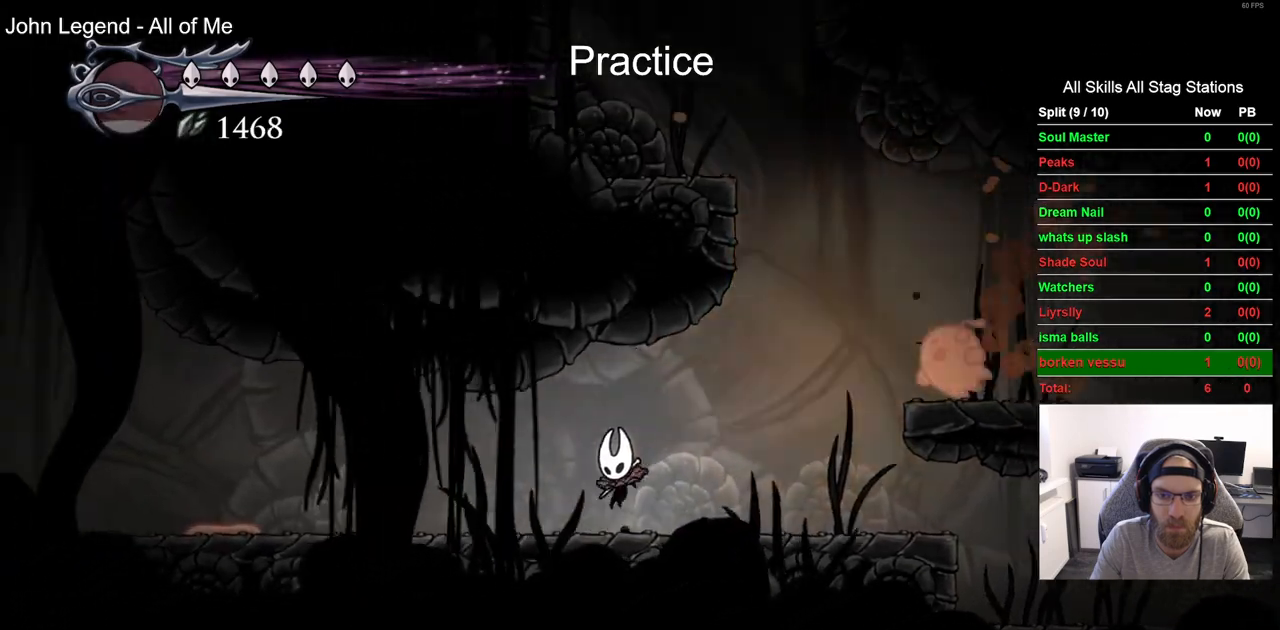
{"dt_ms": 500, "buttons": ["SQUARE", "DPAD_RIGHT"], "left_stick": "center", "right_stick": "center", "events": [[167, "DPAD_RIGHT", "down"], [233, "CROSS", "down"], [400, "SQUARE", "down"], [433, "CROSS", "up"]]}
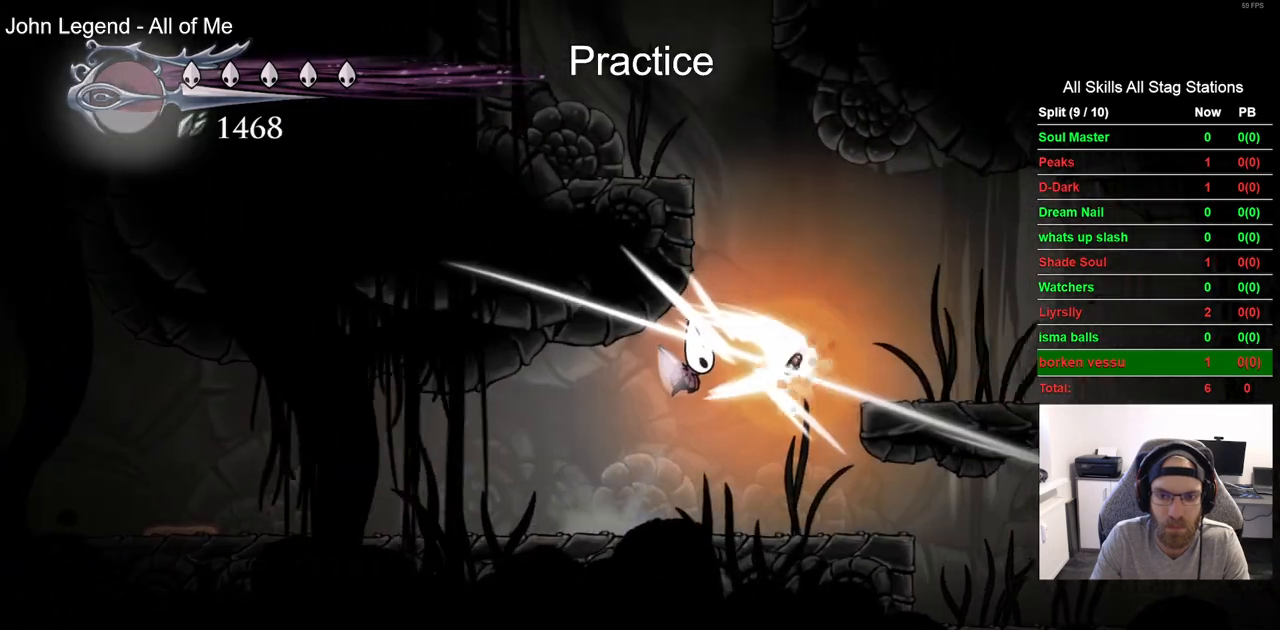
{"dt_ms": 500, "buttons": ["CROSS", "DPAD_RIGHT"], "left_stick": "center", "right_stick": "center", "events": [[33, "SQUARE", "up"], [467, "CROSS", "down"]]}
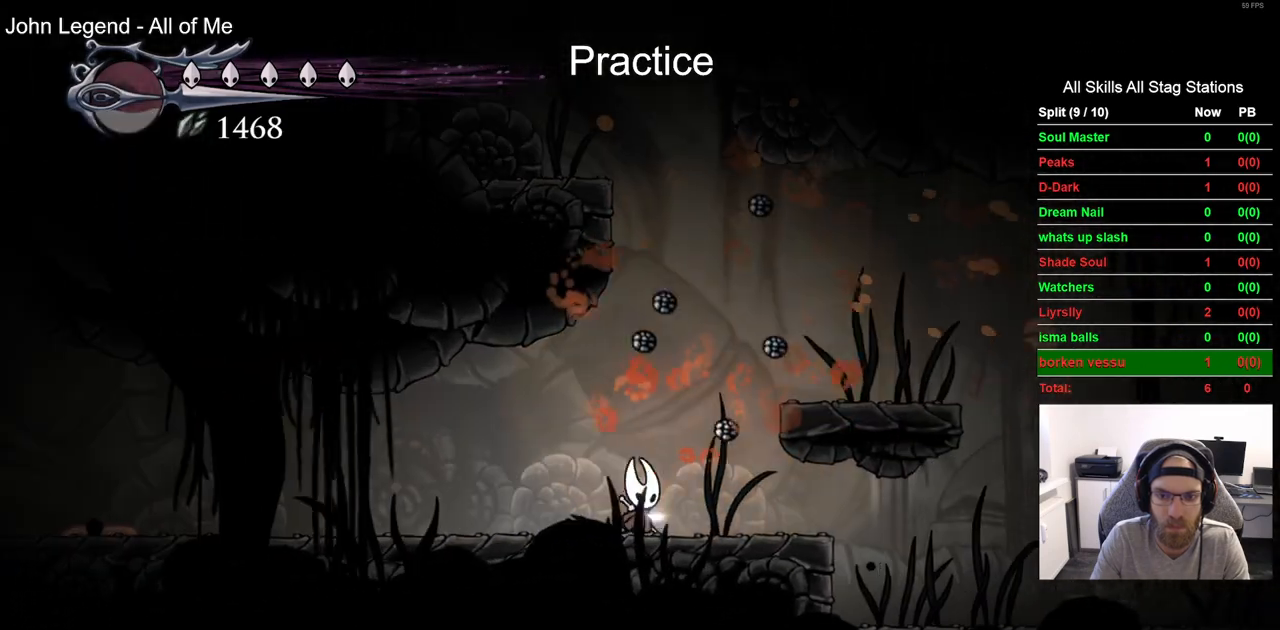
{"dt_ms": 1000, "buttons": ["CROSS", "DPAD_LEFT"], "left_stick": "center", "right_stick": "center"}
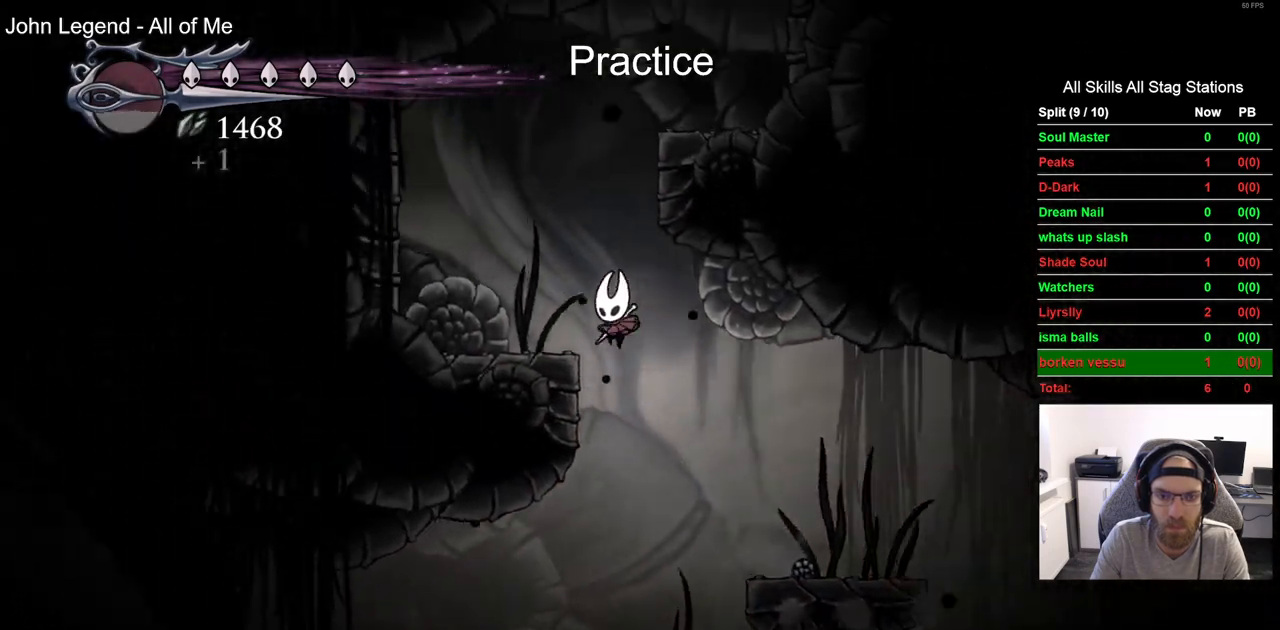
{"dt_ms": 500, "buttons": ["CROSS", "DPAD_RIGHT"], "left_stick": "center", "right_stick": "center", "events": [[33, "CROSS", "up"], [200, "CROSS", "down"], [233, "DPAD_LEFT", "up"], [233, "DPAD_RIGHT", "down"]]}
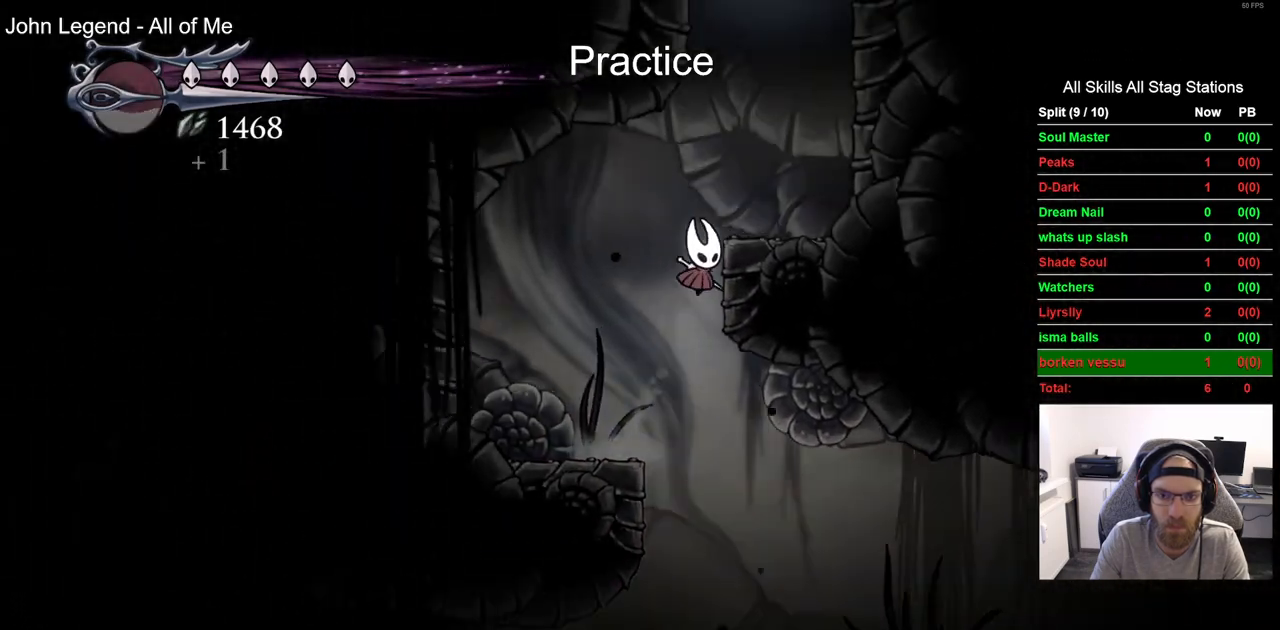
{"dt_ms": 500, "buttons": ["CROSS", "DPAD_RIGHT"], "left_stick": "center", "right_stick": "center", "events": [[117, "CROSS", "up"], [283, "CROSS", "down"]]}
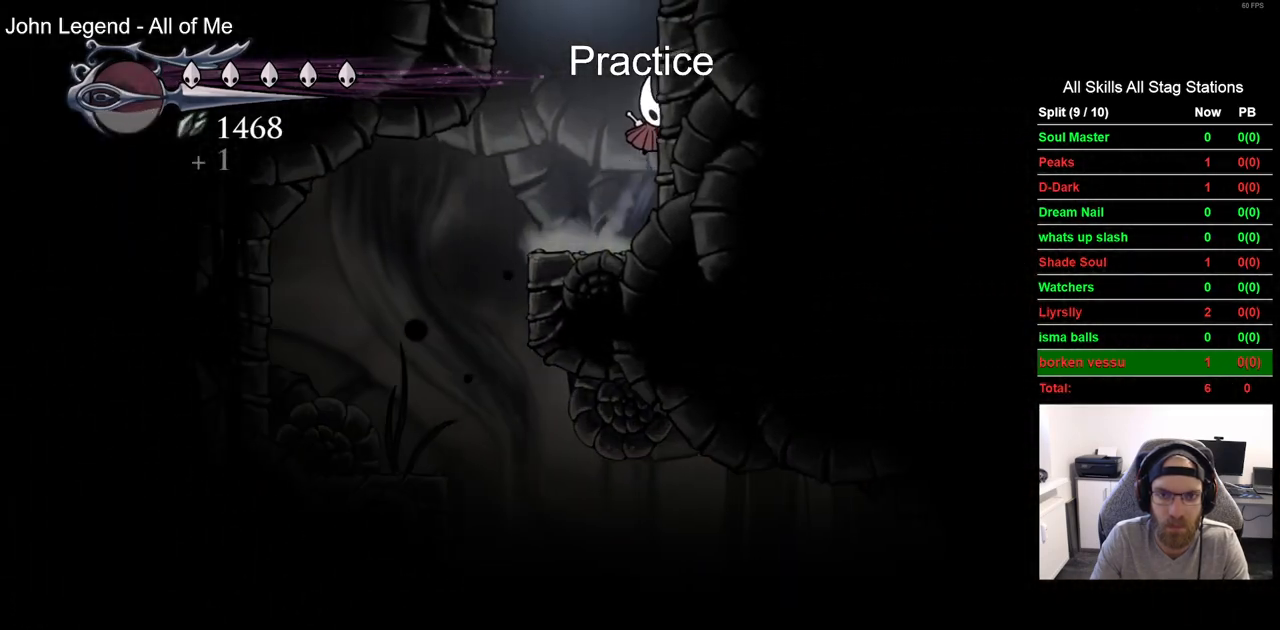
{"dt_ms": 500, "buttons": ["DPAD_LEFT"], "left_stick": "center", "right_stick": "center", "events": [[17, "CROSS", "up"], [83, "CROSS", "down"], [100, "DPAD_RIGHT", "up"], [150, "DPAD_LEFT", "down"], [483, "CROSS", "up"]]}
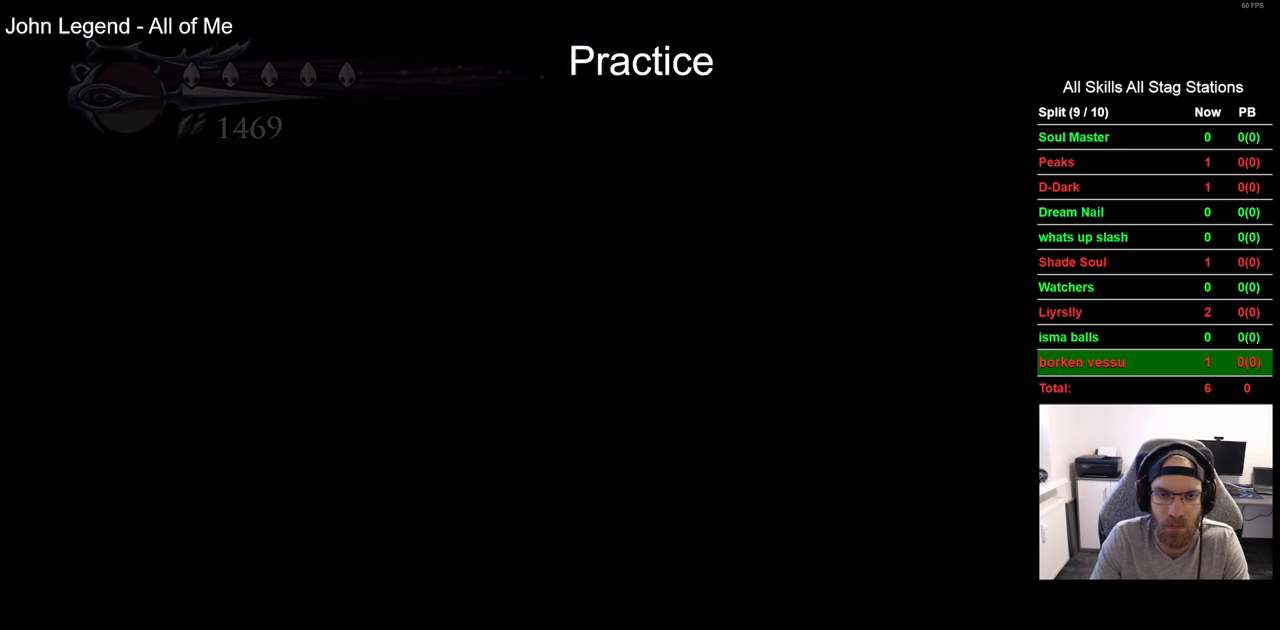
{"dt_ms": 500, "buttons": ["DPAD_LEFT"], "left_stick": "center", "right_stick": "center", "events": [[67, "DPAD_LEFT", "up"], [267, "DPAD_LEFT", "down"]]}
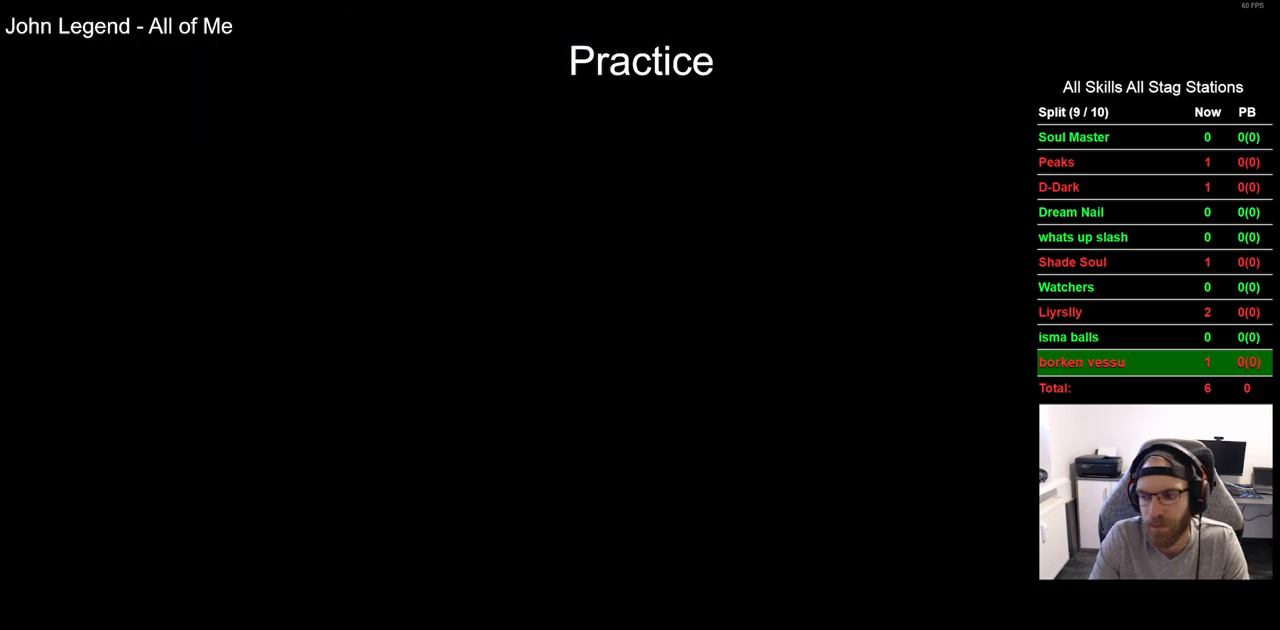
{"dt_ms": 500, "buttons": ["DPAD_LEFT"], "left_stick": "center", "right_stick": "center", "events": []}
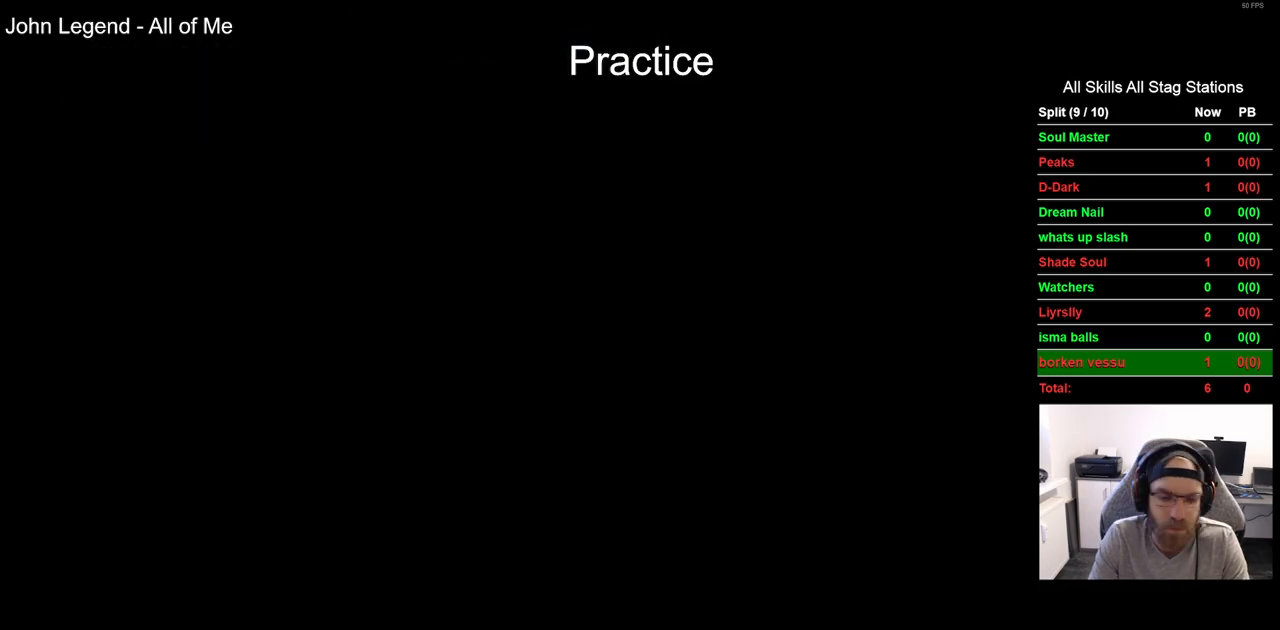
{"dt_ms": 500, "buttons": ["DPAD_LEFT"], "left_stick": "center", "right_stick": "center", "events": []}
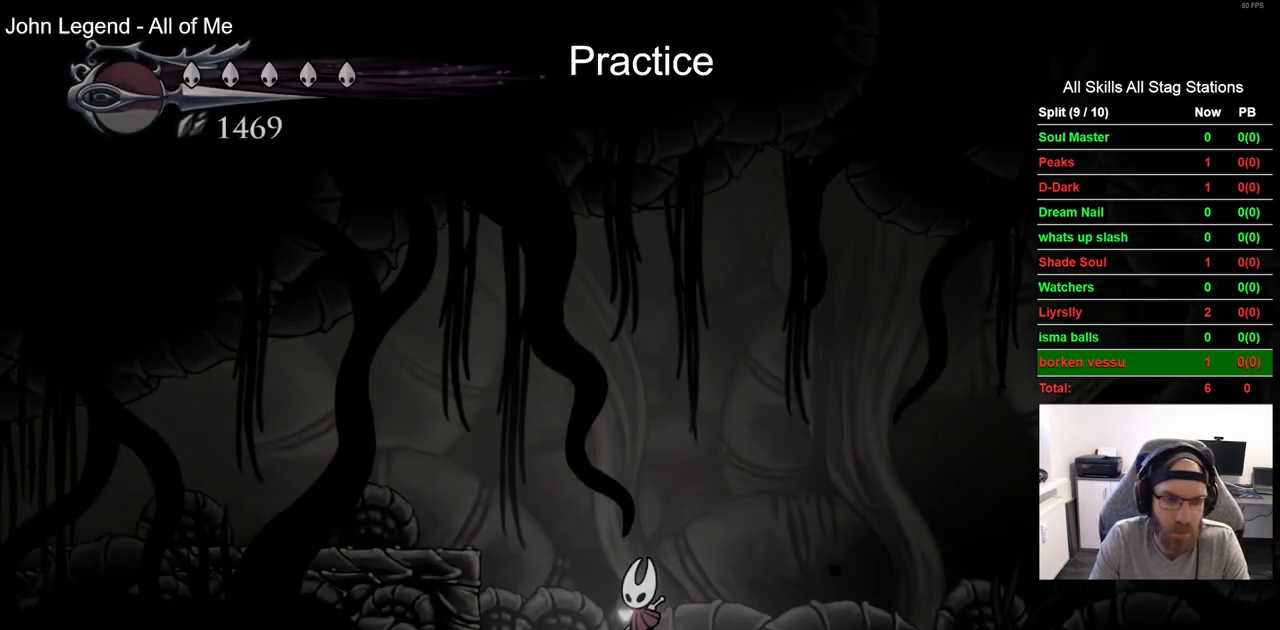
{"dt_ms": 500, "buttons": ["DPAD_LEFT"], "left_stick": "center", "right_stick": "center", "events": [[50, "CROSS", "down"], [200, "R2", "down"], [283, "CROSS", "up"], [450, "R2", "up"]]}
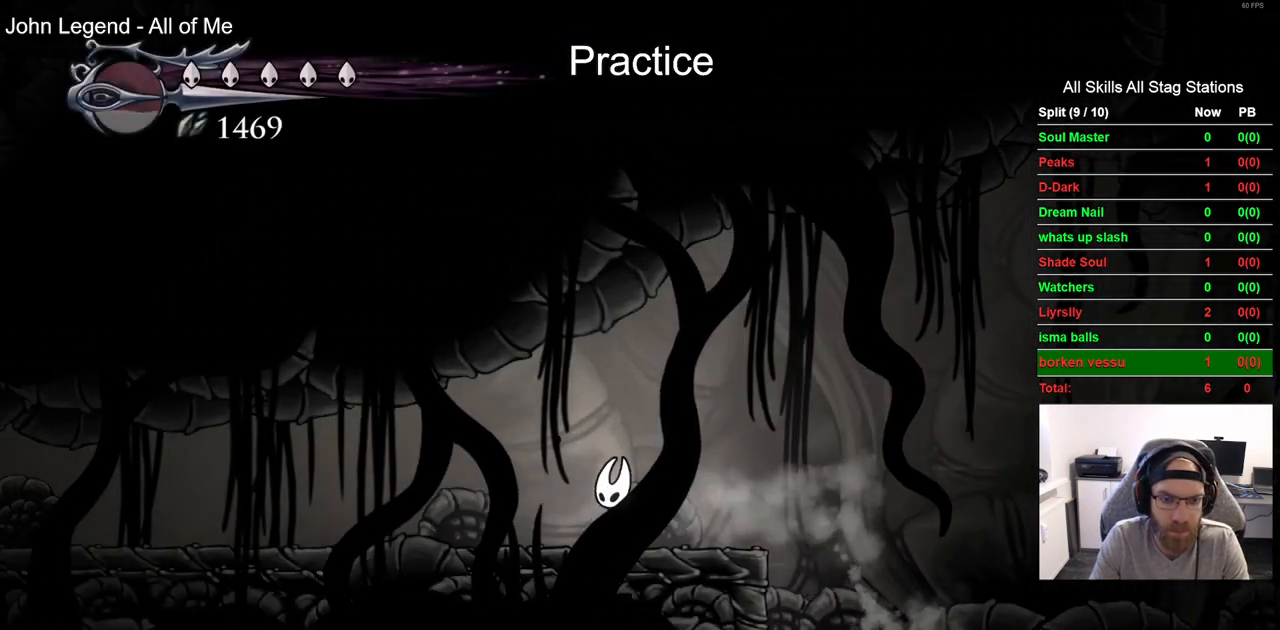
{"dt_ms": 500, "buttons": ["DPAD_LEFT"], "left_stick": "center", "right_stick": "center", "events": [[283, "R2", "down"], [483, "R2", "up"]]}
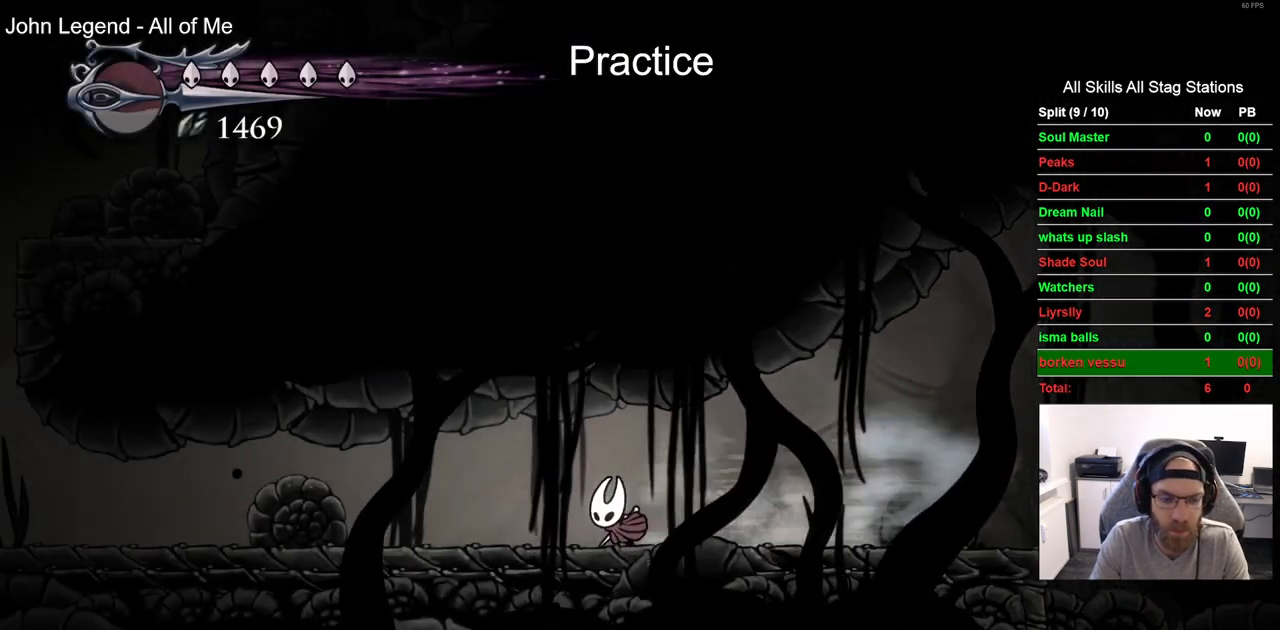
{"dt_ms": 500, "buttons": ["R2", "DPAD_LEFT"], "left_stick": "center", "right_stick": "center", "events": [[433, "R2", "down"]]}
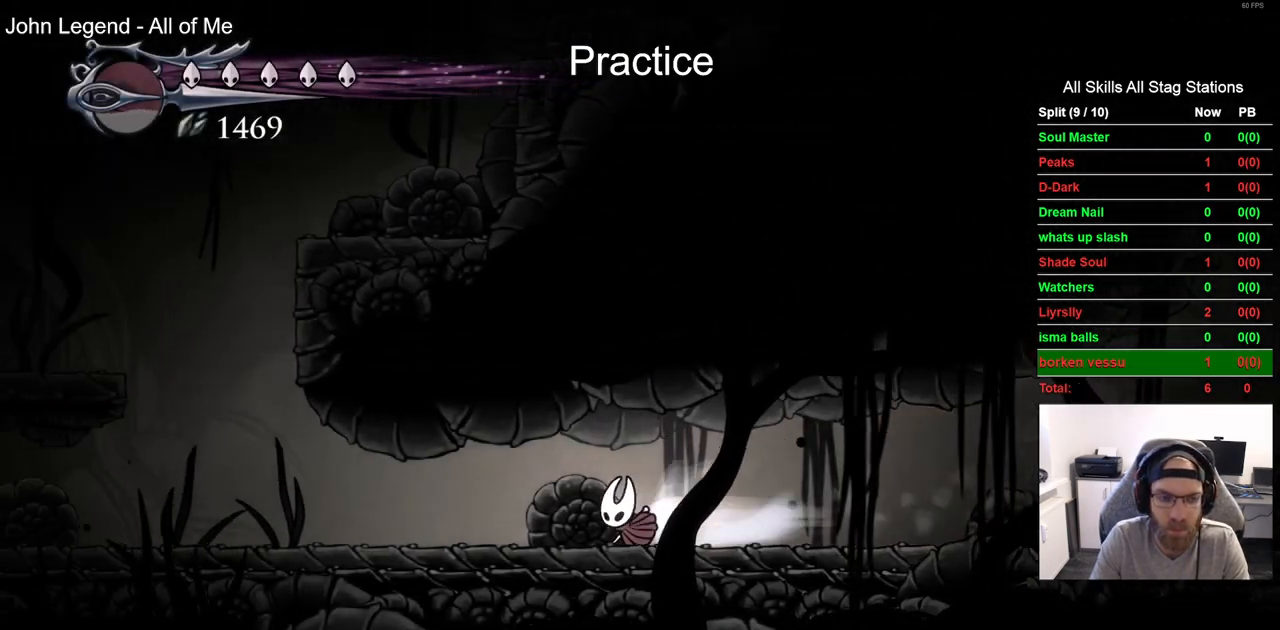
{"dt_ms": 500, "buttons": ["CROSS", "R2", "DPAD_LEFT"], "left_stick": "center", "right_stick": "center"}
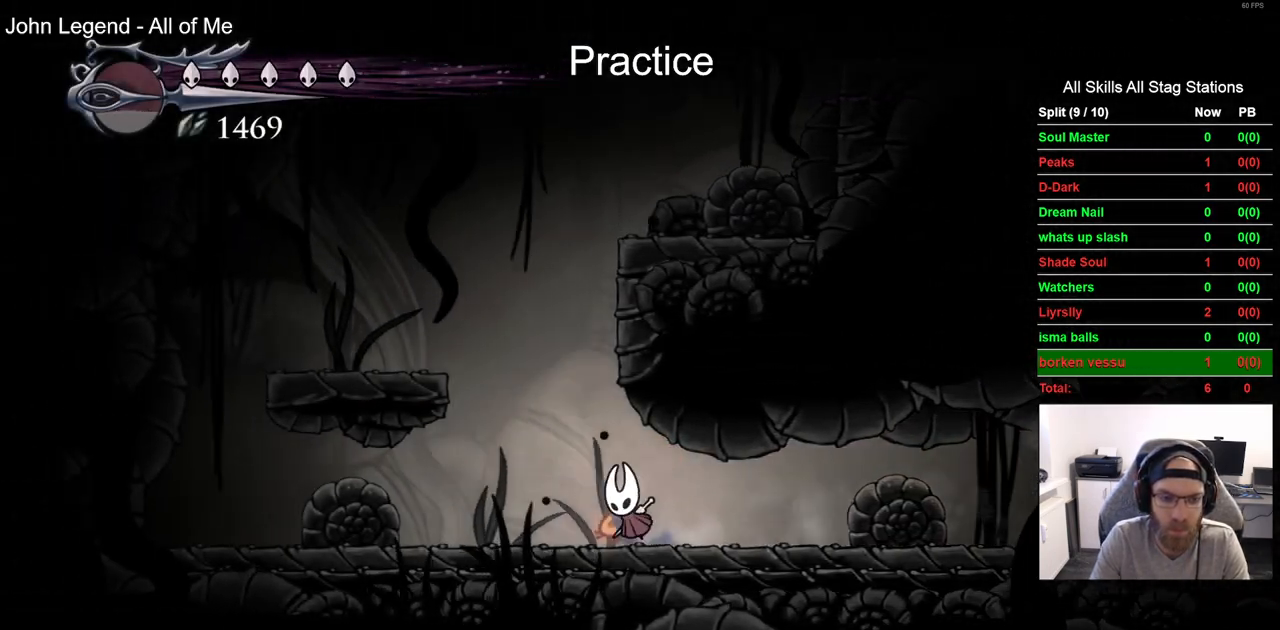
{"dt_ms": 500, "buttons": ["CROSS", "DPAD_RIGHT"], "left_stick": "center", "right_stick": "center", "events": [[67, "DPAD_UP", "down"], [83, "DPAD_LEFT", "up"], [117, "DPAD_UP", "up"], [200, "DPAD_RIGHT", "down"], [267, "CROSS", "up"], [350, "CROSS", "down"], [417, "R2", "up"]]}